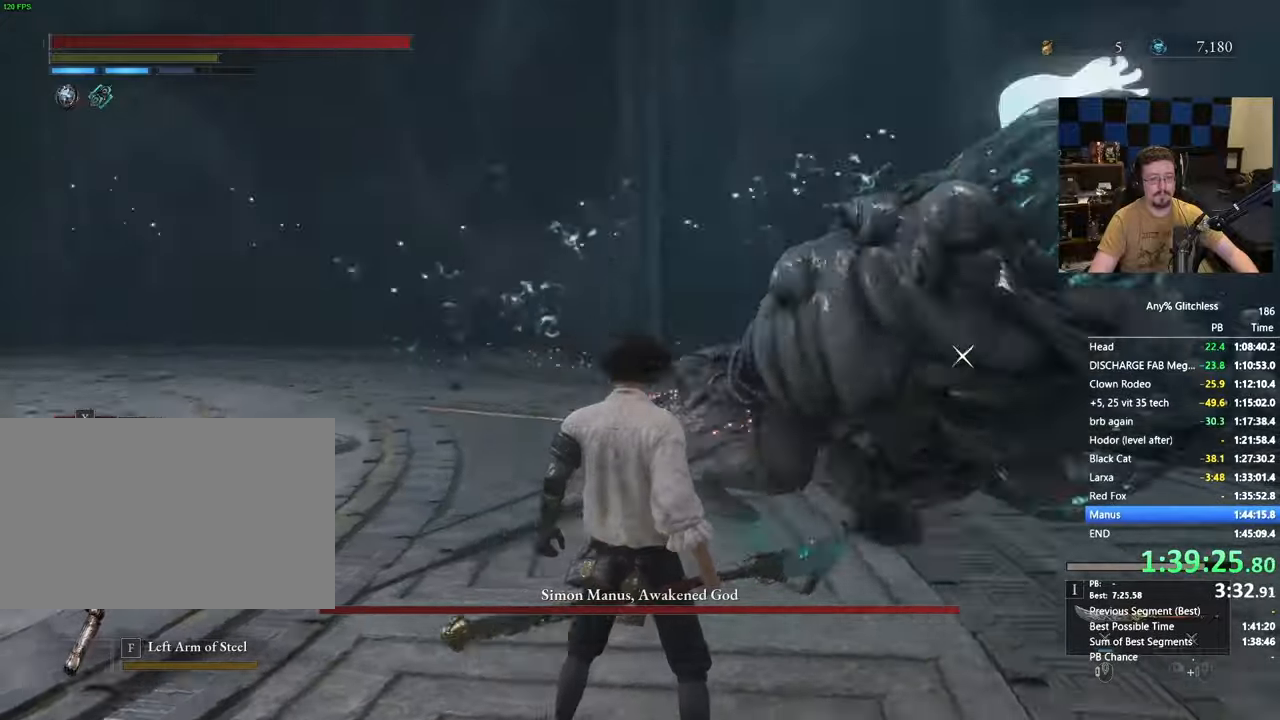
Gameplay with keyboard and mouse; each line is a JSON object with the keys and mouse buttons held at the frame after it. "events" lists presses ("down") and releases ("up") of "1", "4", "5", "a", "alt", "c", "caps_lock", "ctrl", "d", "e", "f", "g", "r", "s", "shift", "space", "t", "tab", "v", "w", "x" and "mouse_wheel" between this image and that frame as [ms after this image, input, new state], when the widget could be followed in between. "mouse_wheel" = the "wheel" button of the "mouse" list. No other keys are recorded. "wheel" means that the mouse wheel is clicked or scrolled. Not read: 3 mouse_move.
{"keys": ["d"], "mouse": [], "events": []}
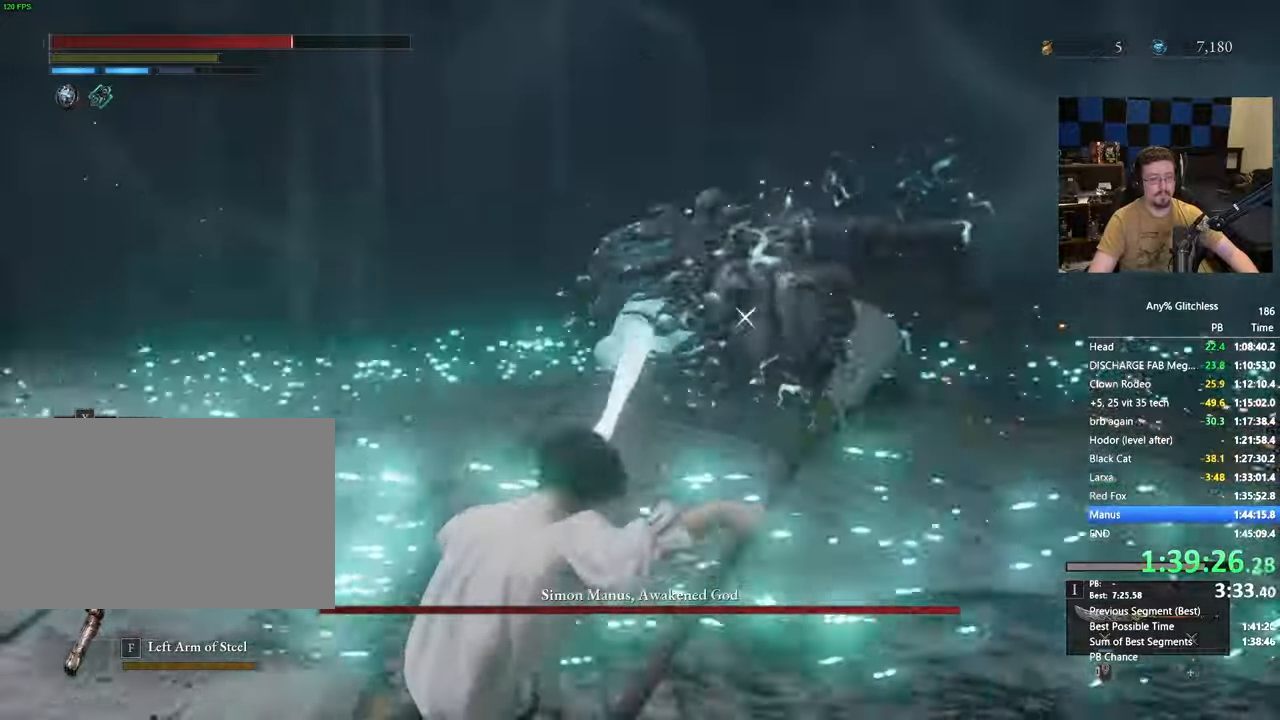
{"keys": ["d", "space", "w"], "mouse": [], "events": [[33, "d", "up"], [50, "w", "down"], [200, "d", "down"], [233, "space", "down"]]}
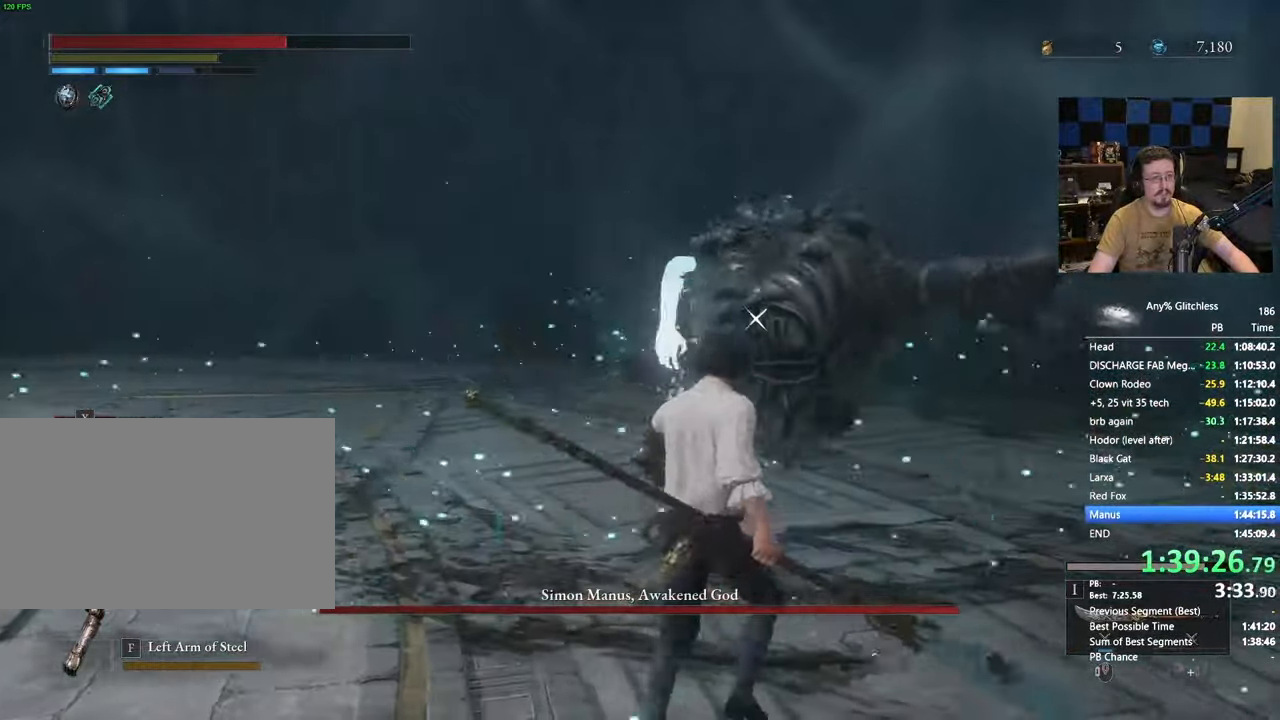
{"keys": ["d", "w"], "mouse": [], "events": [[183, "space", "up"], [450, "d", "up"], [500, "d", "down"]]}
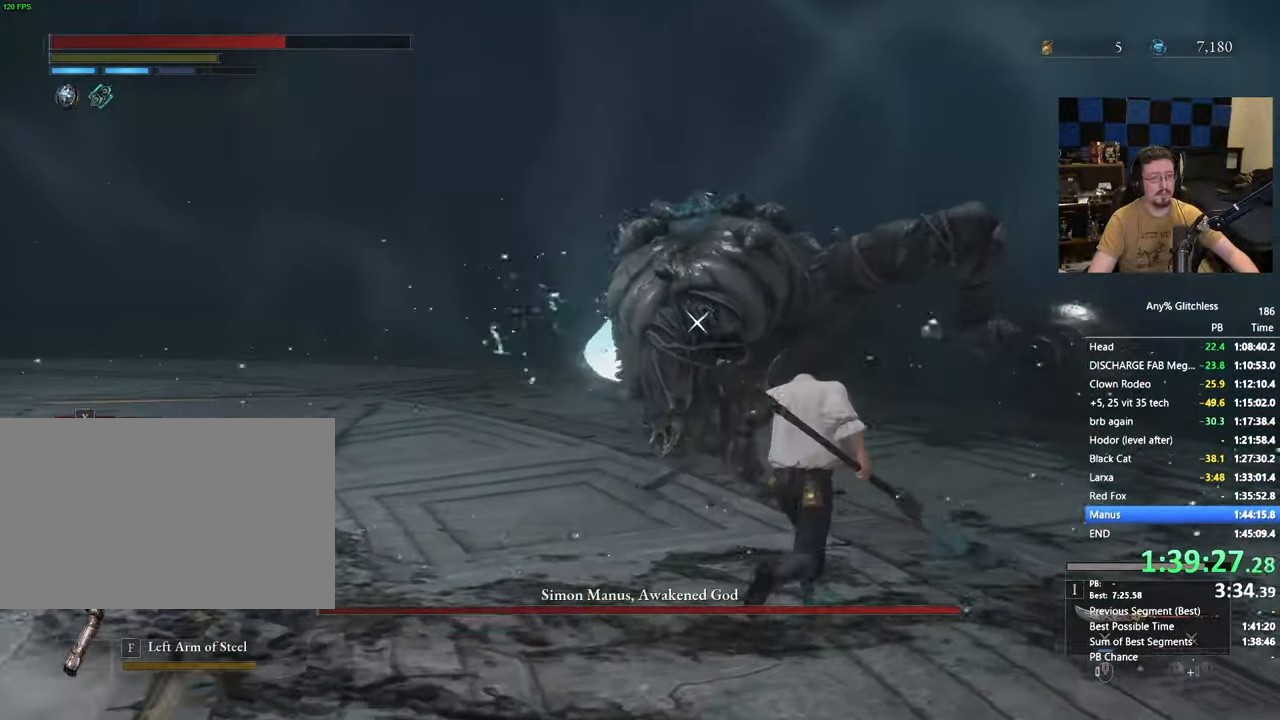
{"keys": ["d", "w"], "mouse": []}